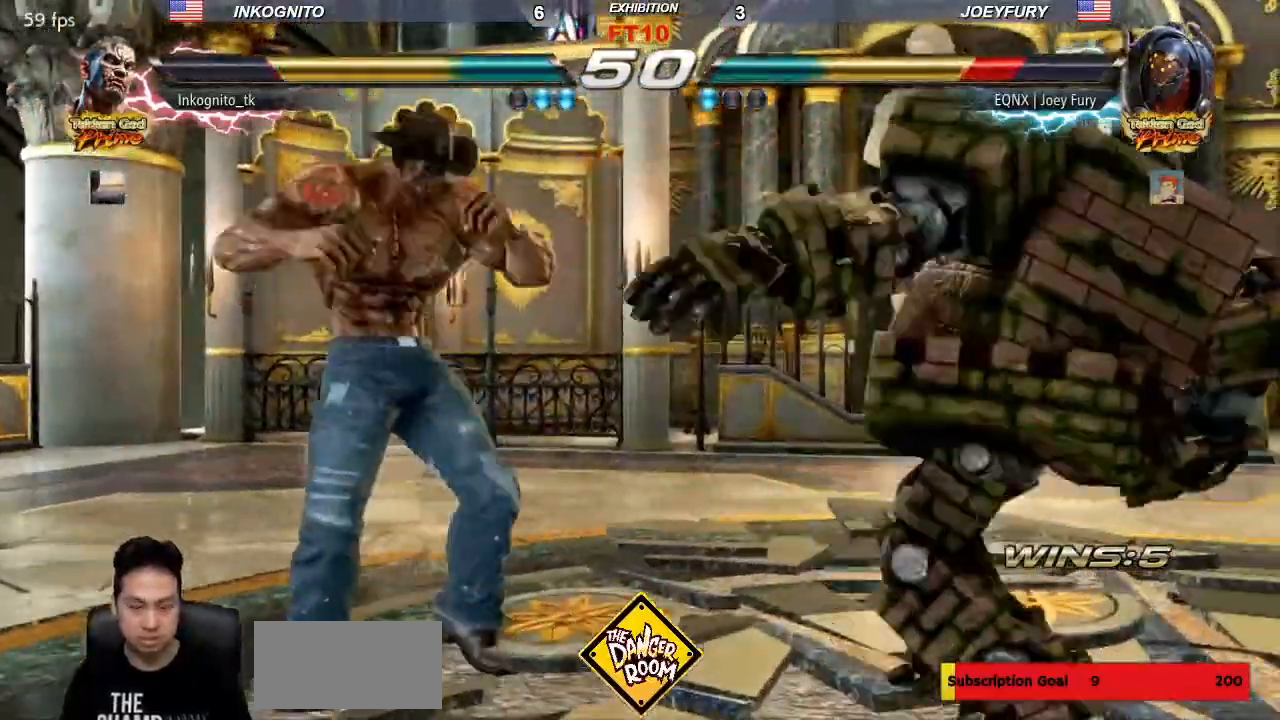
Gameplay with a controller (arcade stick); each line is a JSON object with the inputs held at the frame after it (dt_ms = milliseconds from this image to that frame). "events" lists button and stick changes between this image and that frame as [ms after this image, input, new state], when the widget could be followed in between. Not read: L3 R3.
{"dt_ms": 500, "buttons": ["CROSS"], "left_stick": "center", "events": [[200, "CROSS", "down"]]}
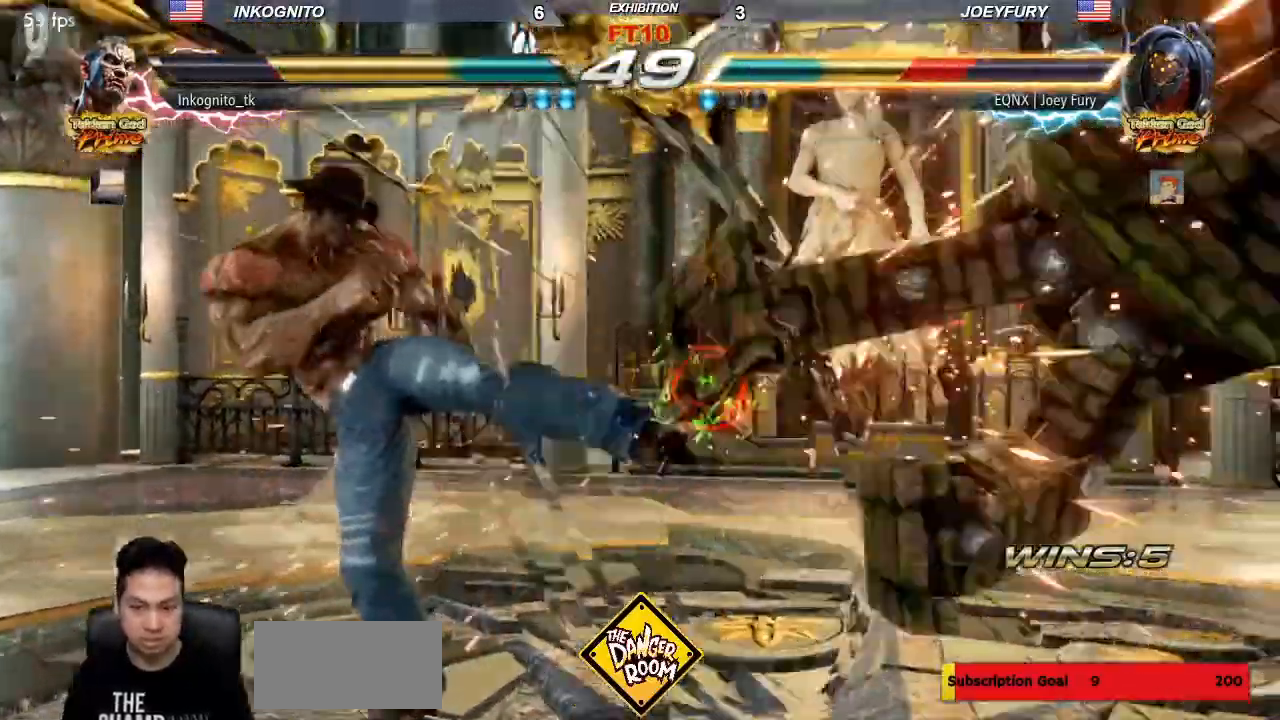
{"dt_ms": 500, "buttons": [], "left_stick": "right"}
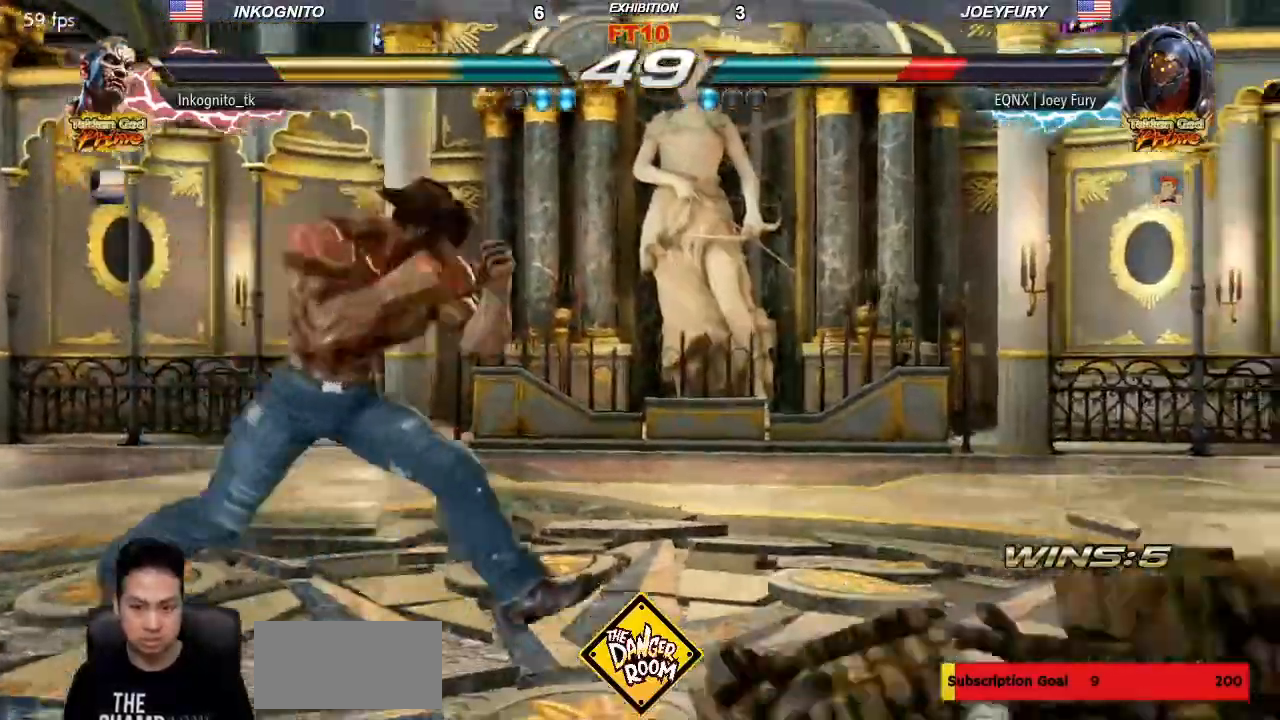
{"dt_ms": 500, "buttons": ["SQUARE"], "left_stick": "center", "events": [[100, "CROSS", "down"], [100, "left_stick", "down-right"], [167, "CROSS", "up"], [217, "left_stick", "center"], [267, "TRIANGLE", "down"], [300, "SQUARE", "down"], [350, "TRIANGLE", "up"]]}
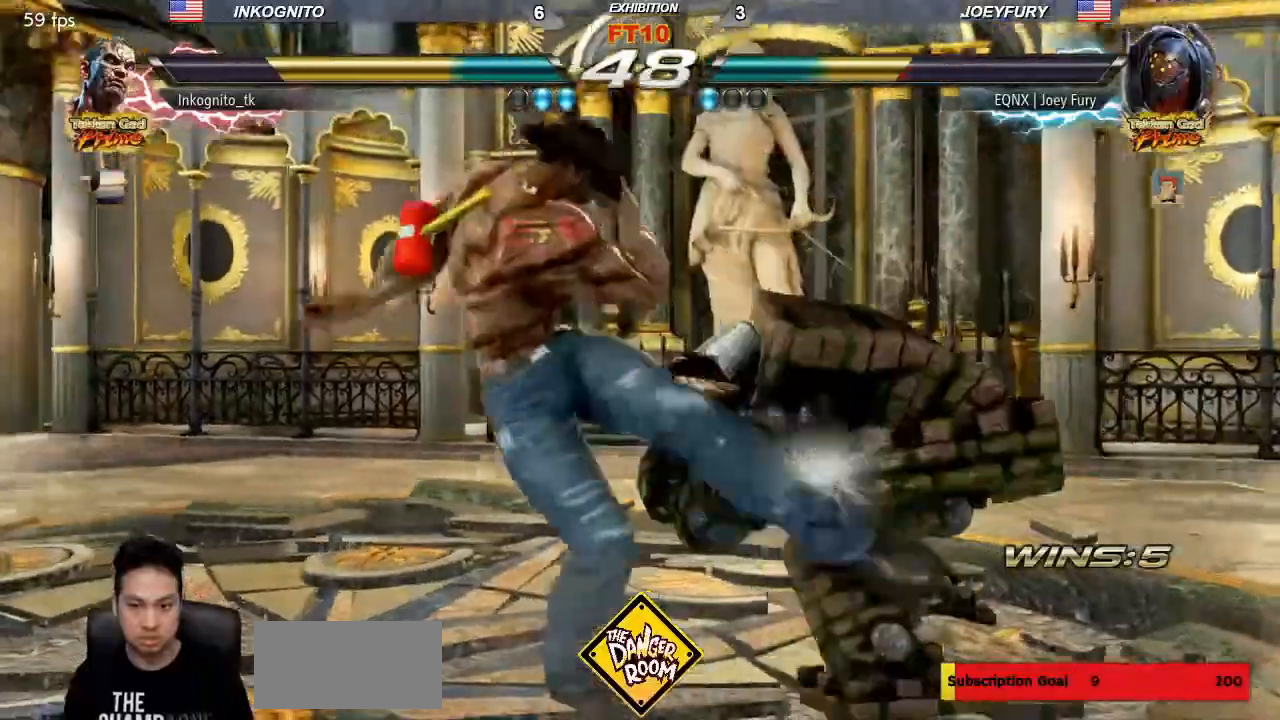
{"dt_ms": 1000, "buttons": [], "left_stick": "left"}
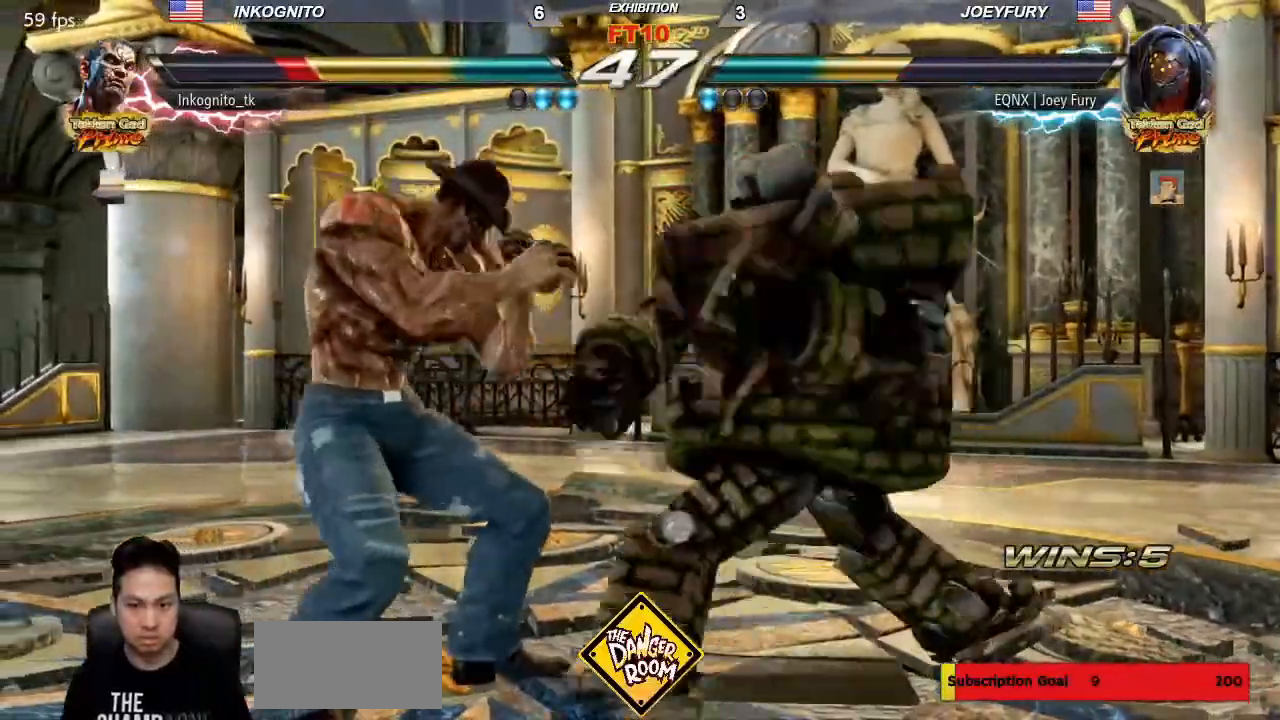
{"dt_ms": 500, "buttons": [], "left_stick": "down-left", "events": [[383, "left_stick", "down-left"]]}
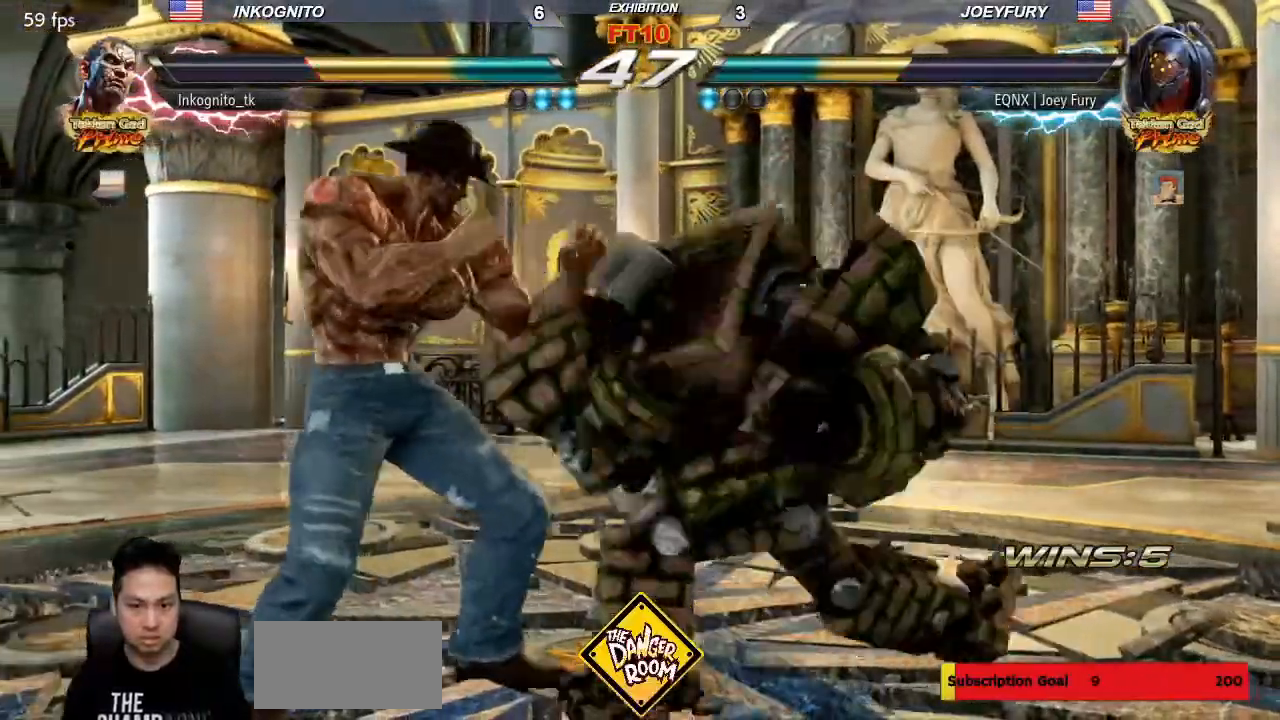
{"dt_ms": 500, "buttons": ["CIRCLE"], "left_stick": "center", "events": [[417, "CIRCLE", "down"], [417, "left_stick", "center"]]}
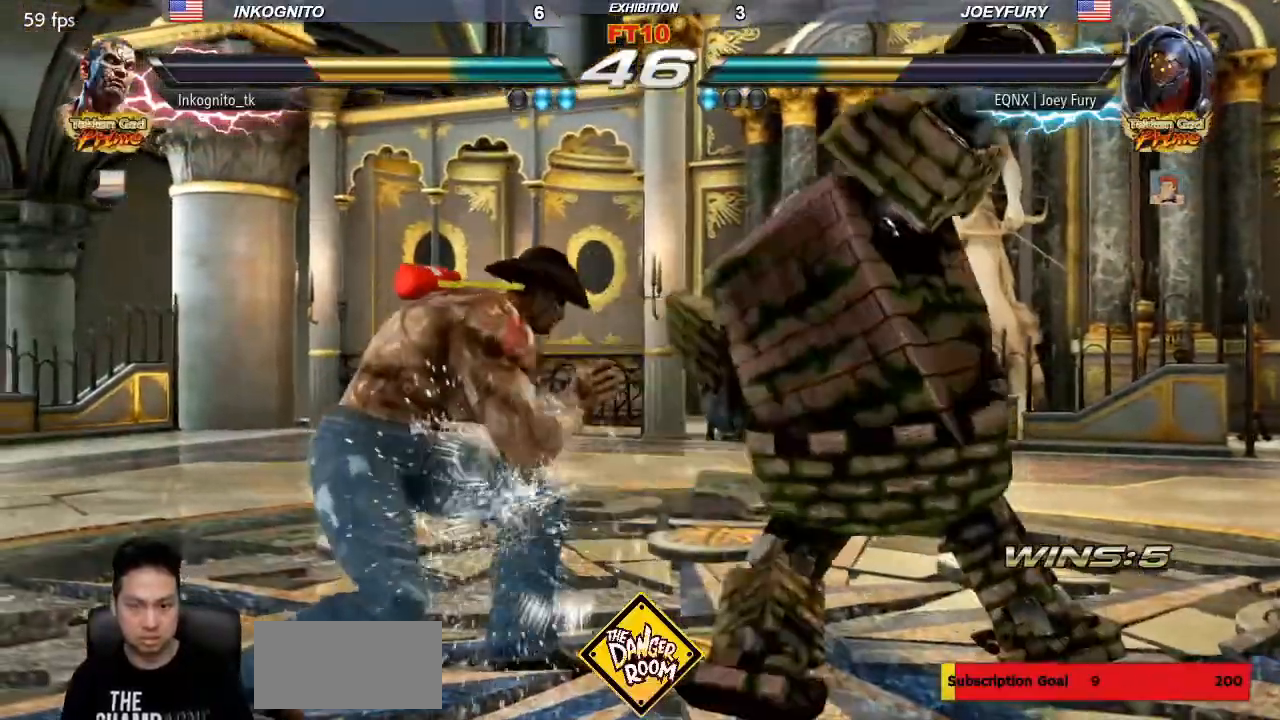
{"dt_ms": 500, "buttons": [], "left_stick": "down-right", "events": [[400, "CIRCLE", "up"], [467, "left_stick", "down-right"]]}
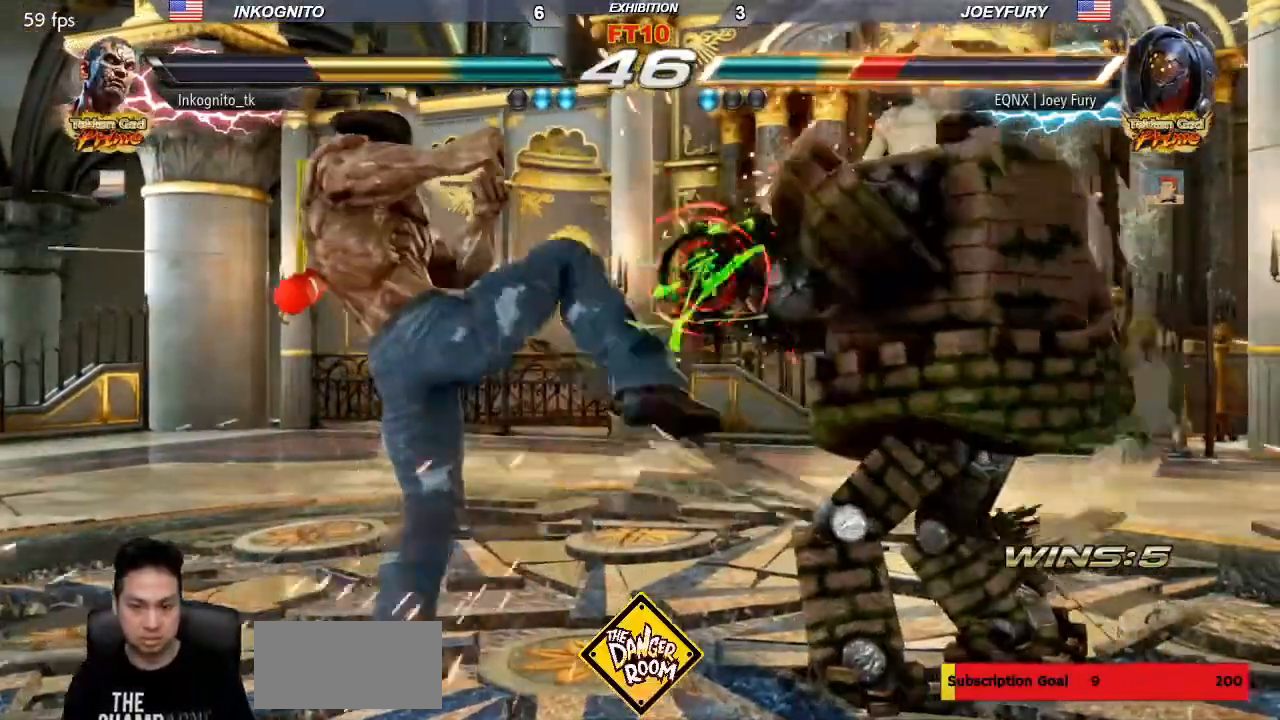
{"dt_ms": 500, "buttons": [], "left_stick": "center", "events": [[17, "CIRCLE", "down"], [100, "left_stick", "center"], [117, "CIRCLE", "up"], [283, "CROSS", "down"], [350, "CROSS", "up"]]}
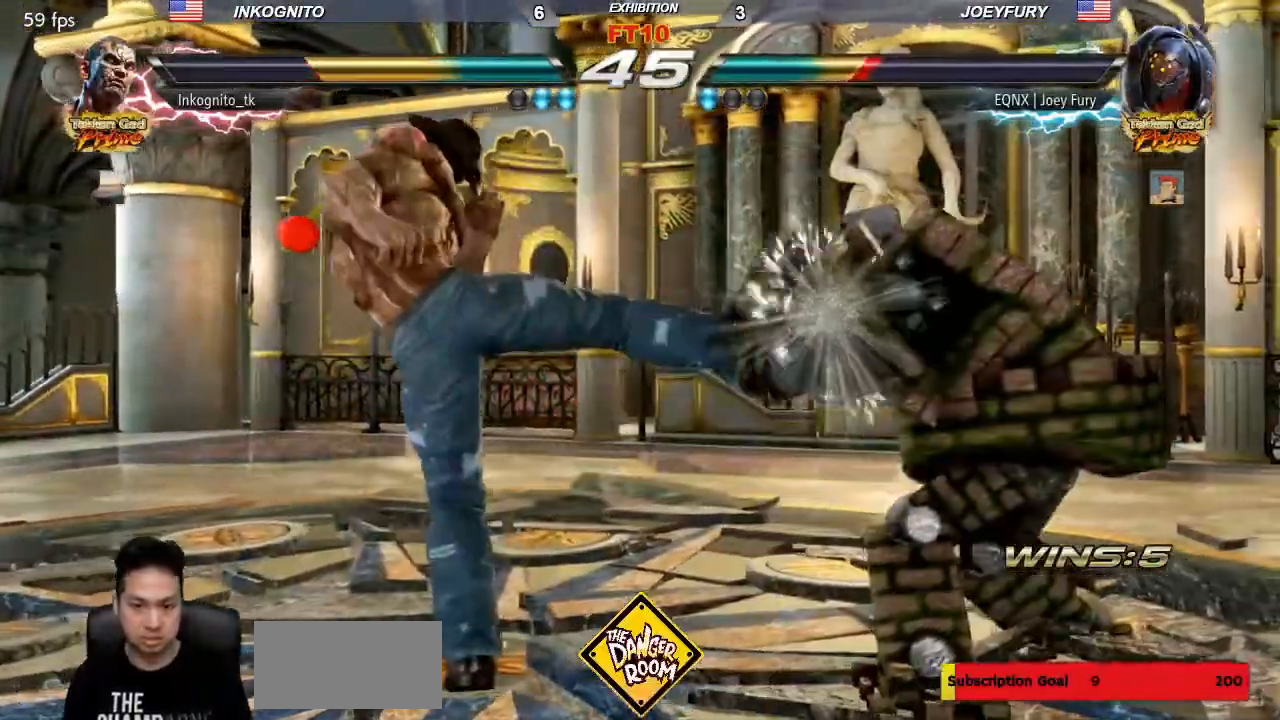
{"dt_ms": 500, "buttons": ["SQUARE"], "left_stick": "center", "events": [[117, "CROSS", "down"], [167, "CROSS", "up"], [350, "TRIANGLE", "down"], [383, "SQUARE", "down"], [433, "TRIANGLE", "up"]]}
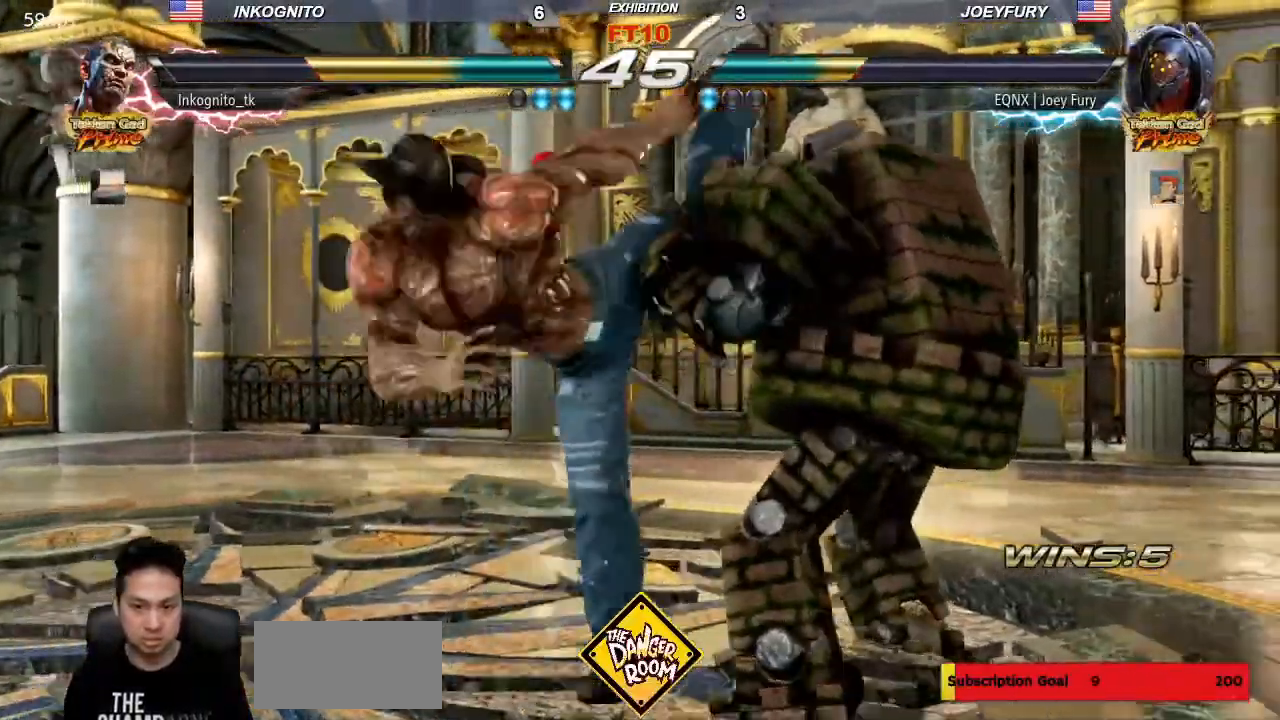
{"dt_ms": 500, "buttons": ["SQUARE"], "left_stick": "up-right", "events": [[300, "SQUARE", "up"], [433, "left_stick", "up-right"], [467, "SQUARE", "down"]]}
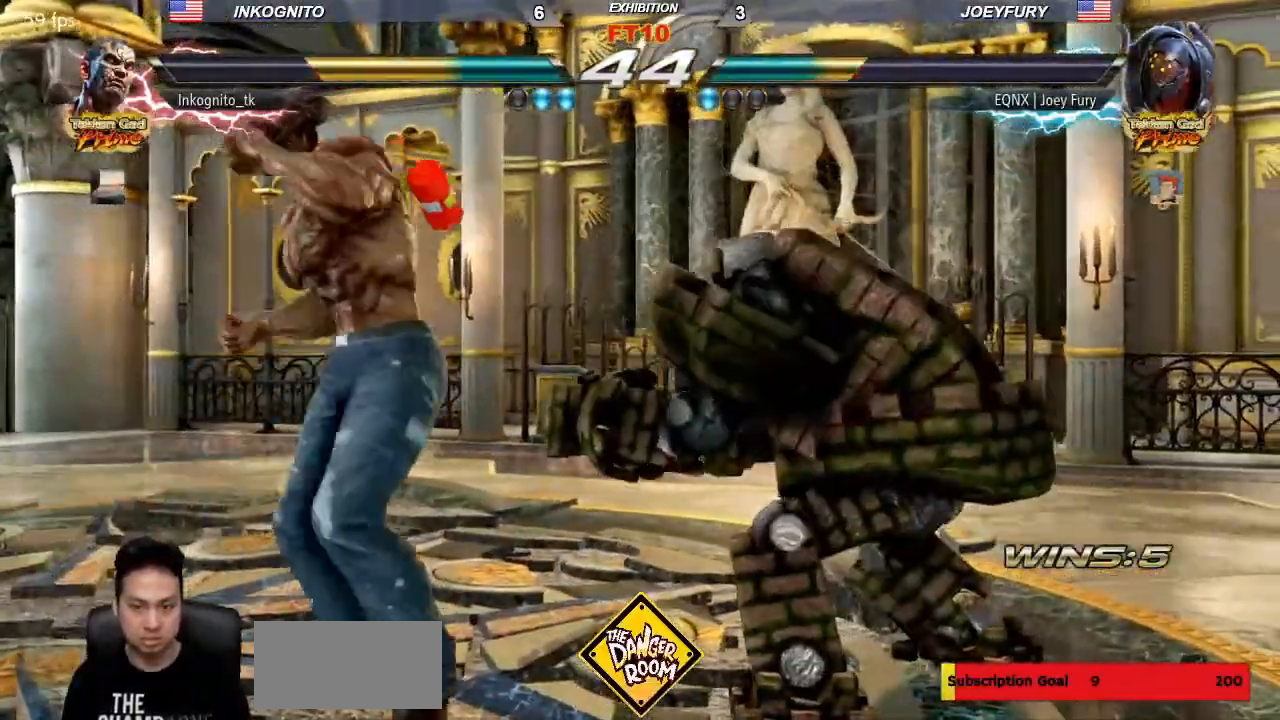
{"dt_ms": 500, "buttons": ["SQUARE"], "left_stick": "center", "events": [[183, "left_stick", "center"]]}
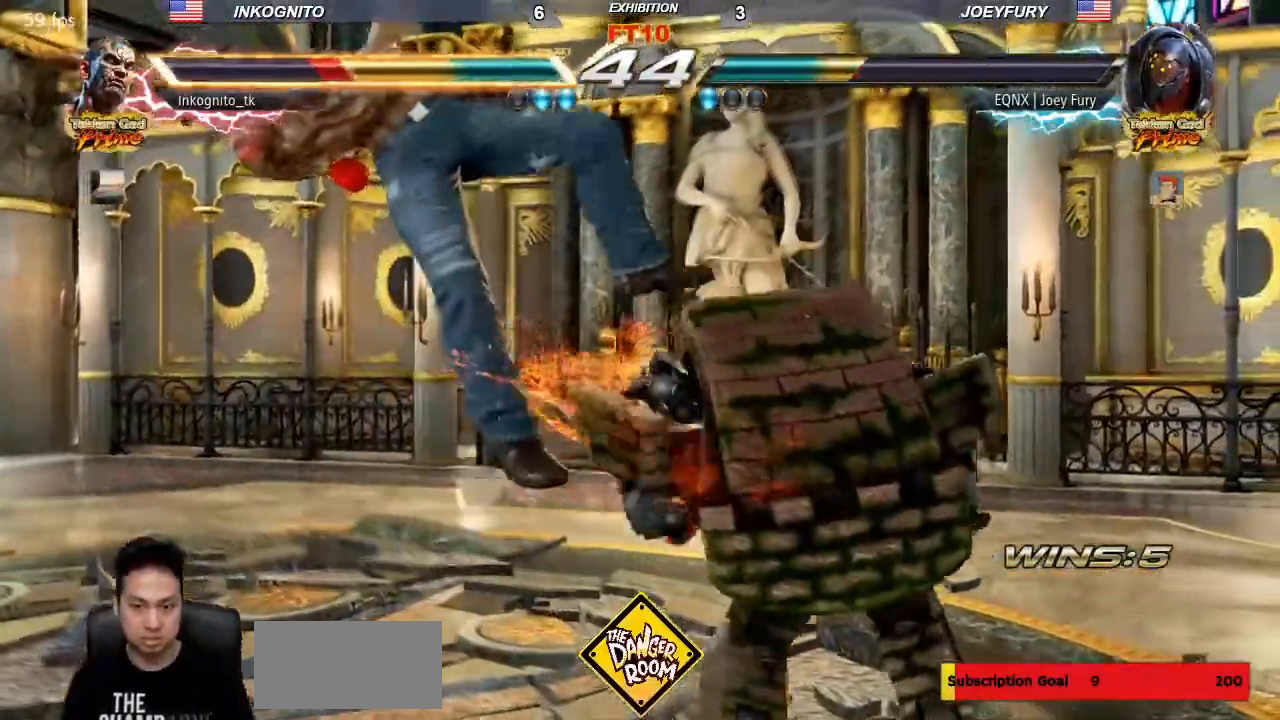
{"dt_ms": 500, "buttons": [], "left_stick": "center", "events": [[117, "SQUARE", "up"]]}
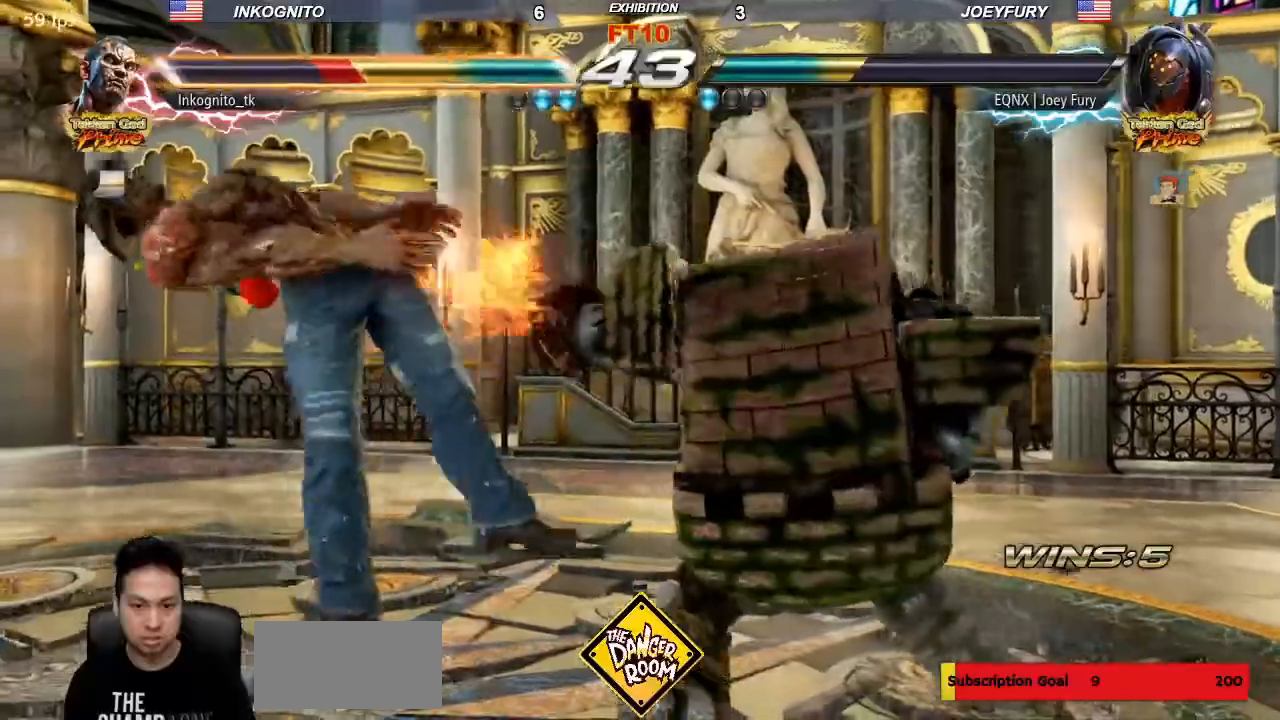
{"dt_ms": 500, "buttons": [], "left_stick": "center", "events": []}
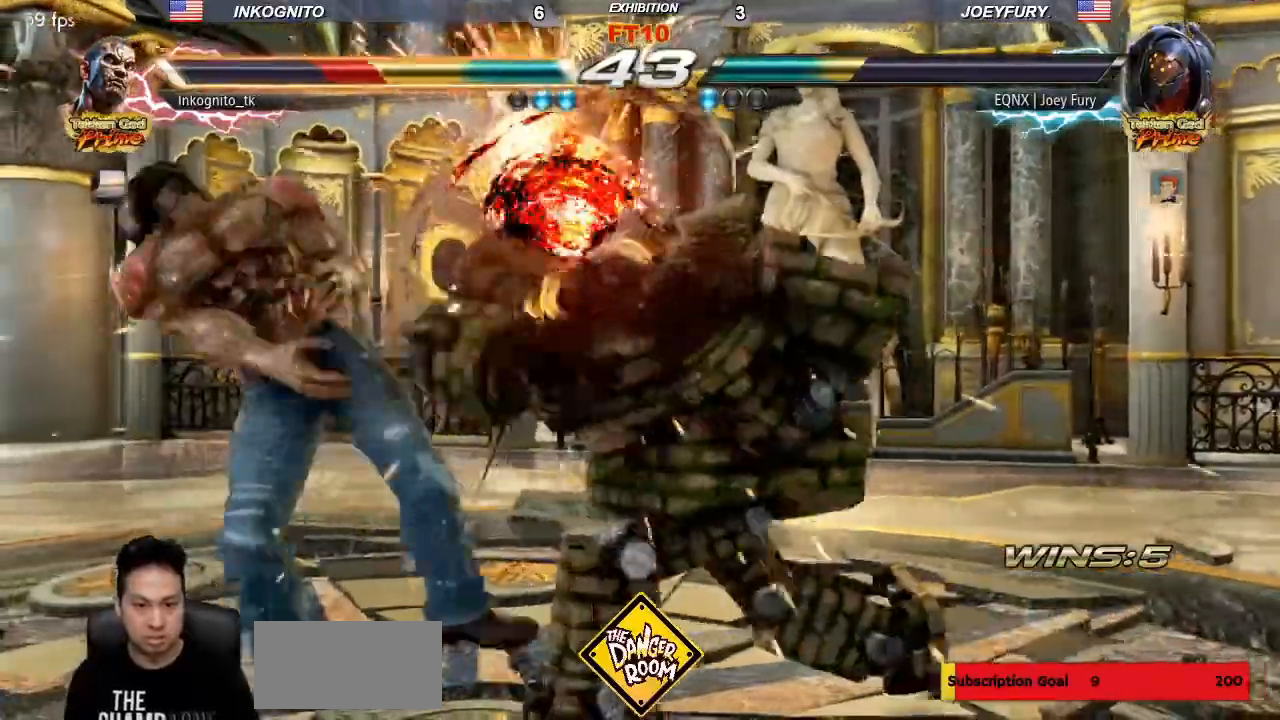
{"dt_ms": 500, "buttons": [], "left_stick": "center"}
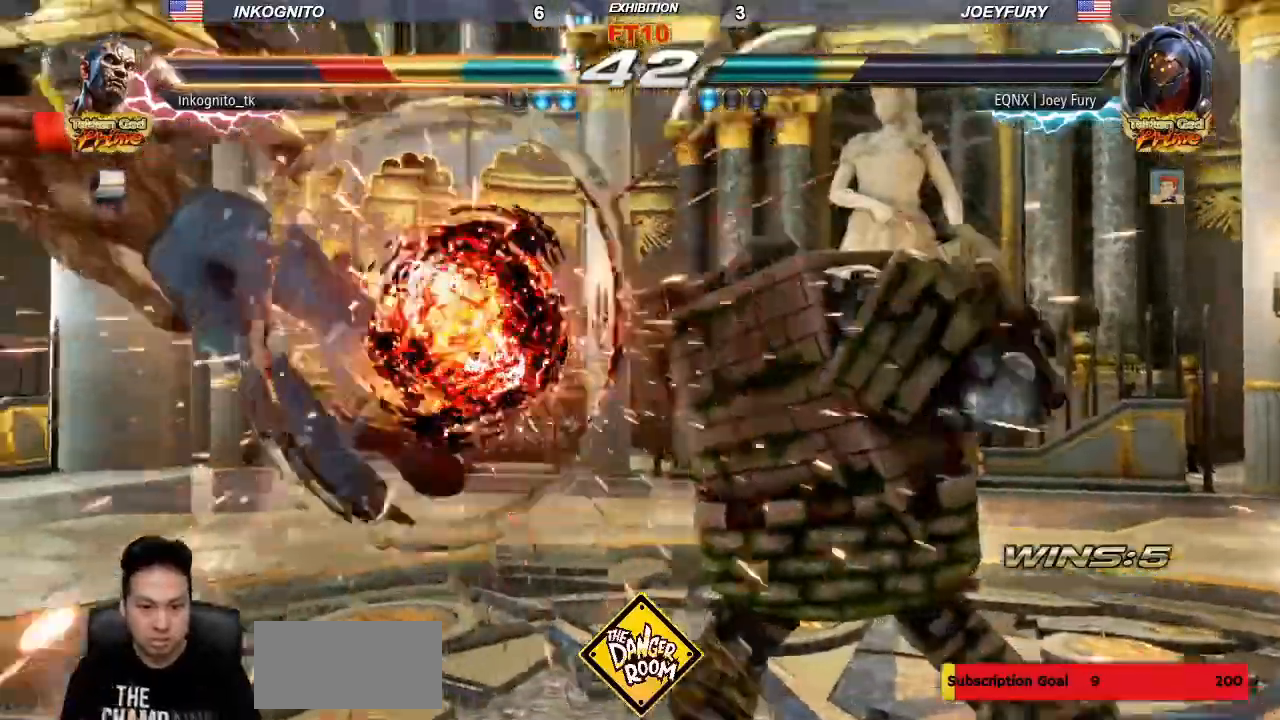
{"dt_ms": 500, "buttons": [], "left_stick": "center", "events": []}
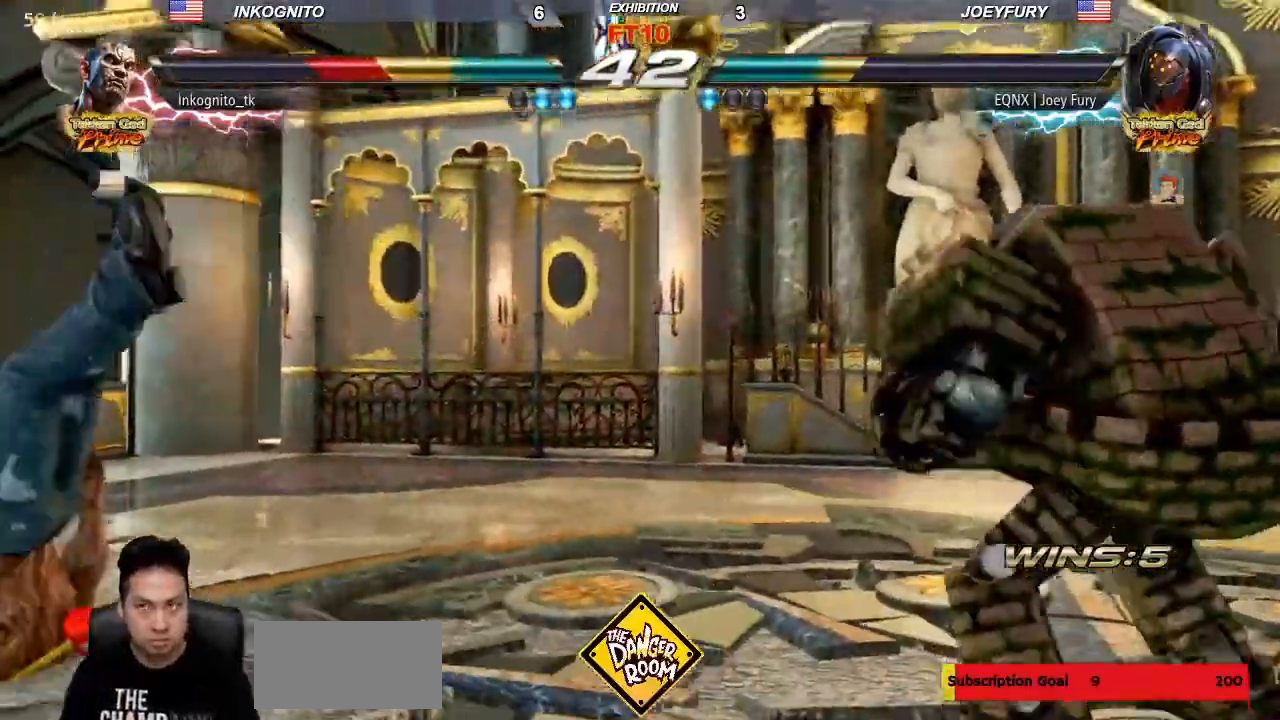
{"dt_ms": 500, "buttons": ["SQUARE"], "left_stick": "center", "events": [[200, "TRIANGLE", "down"], [267, "SQUARE", "down"], [300, "TRIANGLE", "up"], [367, "SQUARE", "up"], [400, "TRIANGLE", "down"], [467, "SQUARE", "down"], [500, "TRIANGLE", "up"]]}
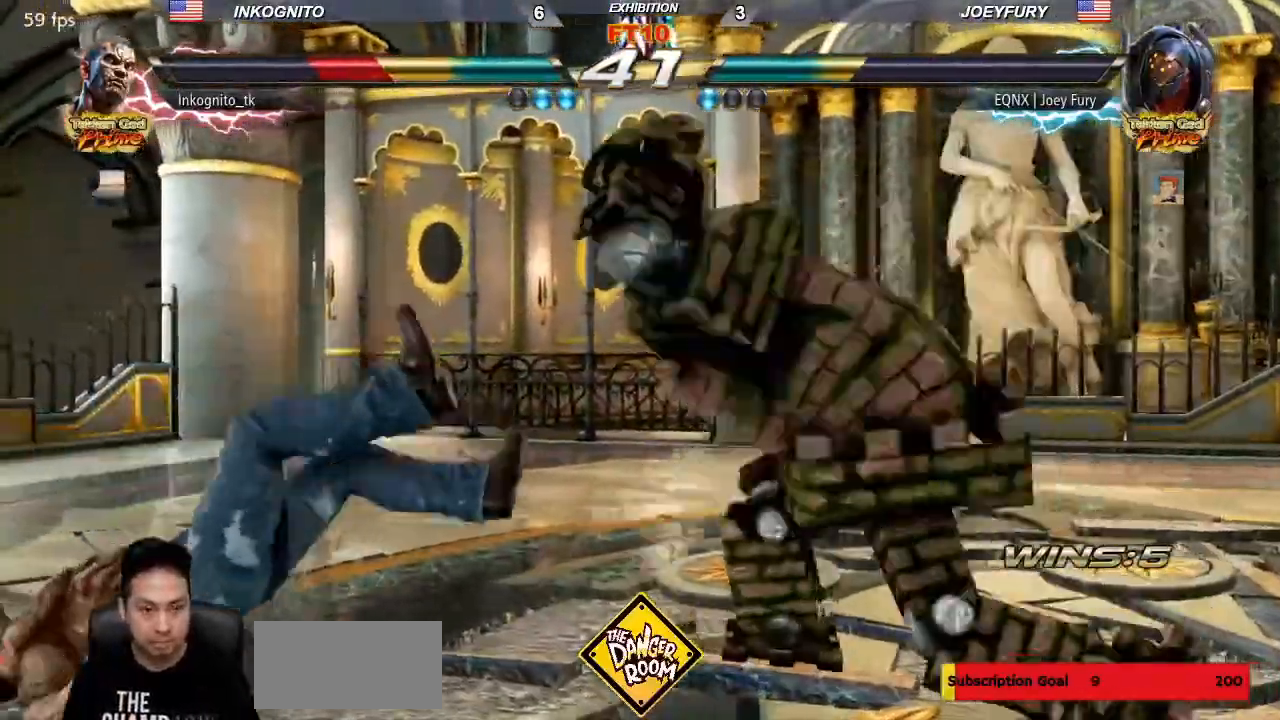
{"dt_ms": 500, "buttons": [], "left_stick": "left"}
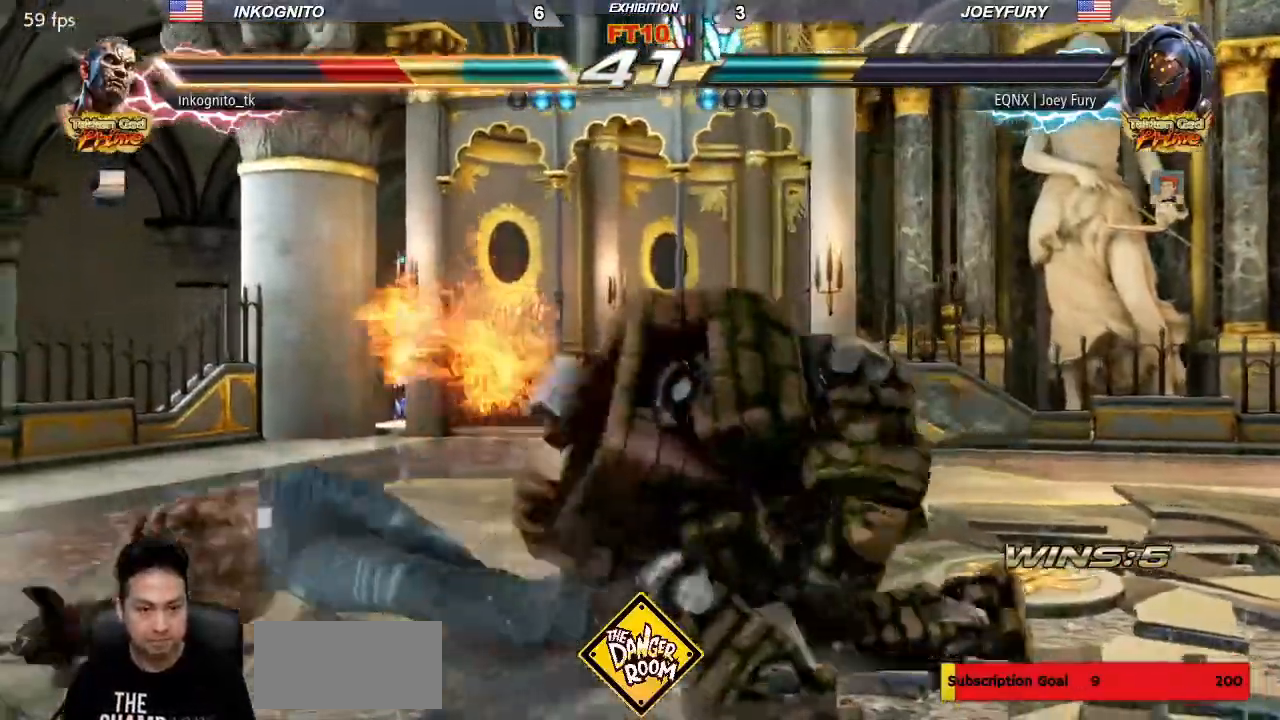
{"dt_ms": 500, "buttons": ["CROSS"], "left_stick": "center", "events": [[17, "CROSS", "down"], [83, "left_stick", "center"]]}
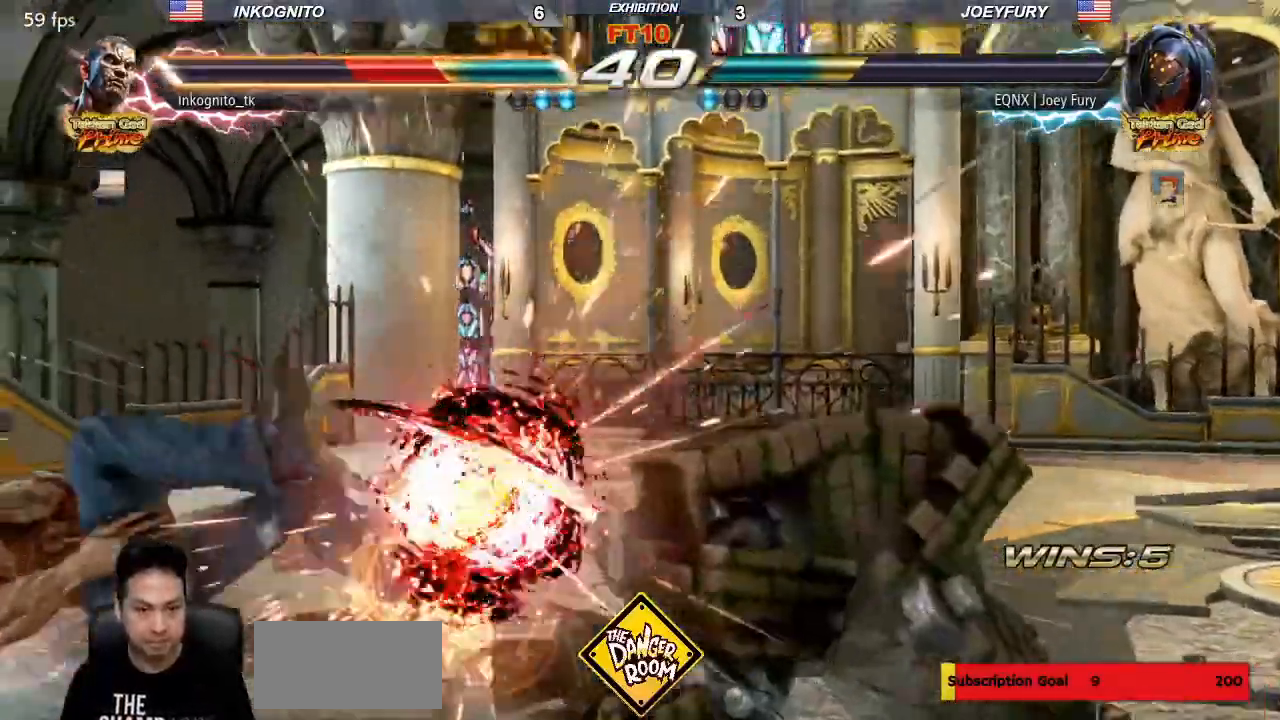
{"dt_ms": 500, "buttons": ["TRIANGLE"], "left_stick": "center", "events": [[233, "CROSS", "up"], [300, "left_stick", "up"], [350, "TRIANGLE", "down"], [483, "left_stick", "center"]]}
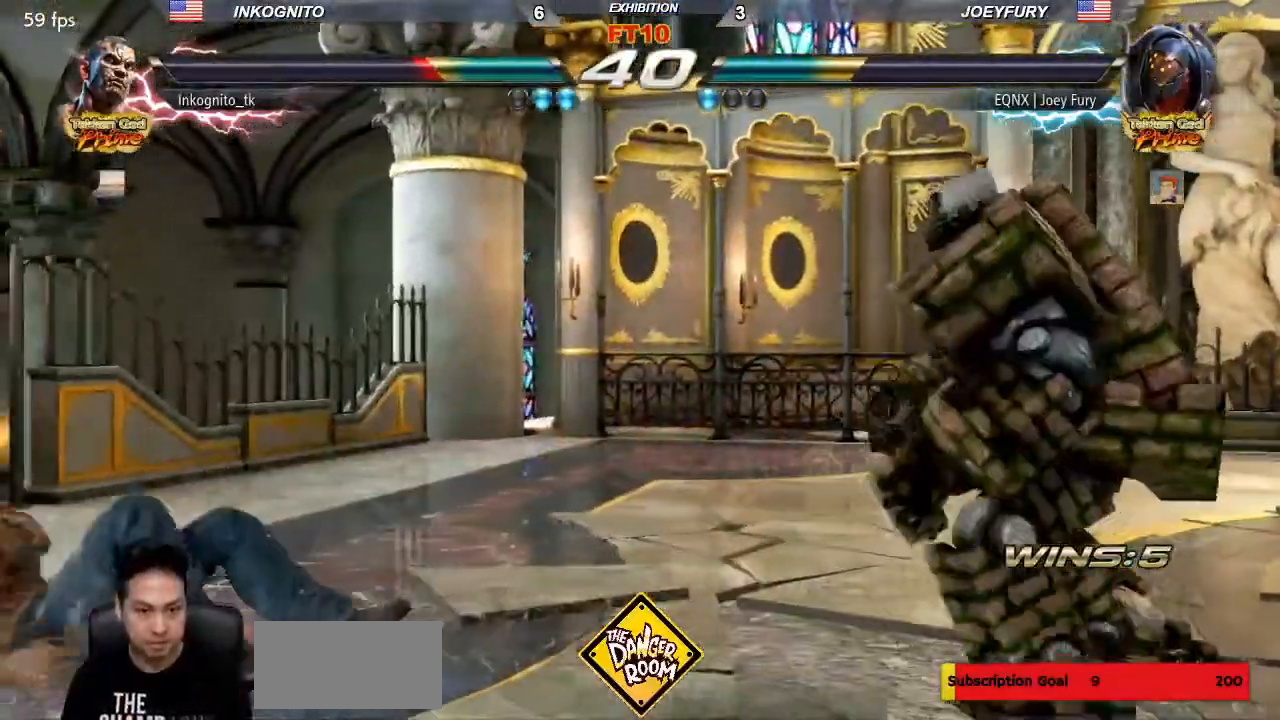
{"dt_ms": 500, "buttons": [], "left_stick": "center", "events": [[217, "left_stick", "right"], [267, "left_stick", "center"], [300, "TRIANGLE", "up"], [350, "left_stick", "right"], [367, "CIRCLE", "down"], [467, "left_stick", "center"], [500, "CIRCLE", "up"]]}
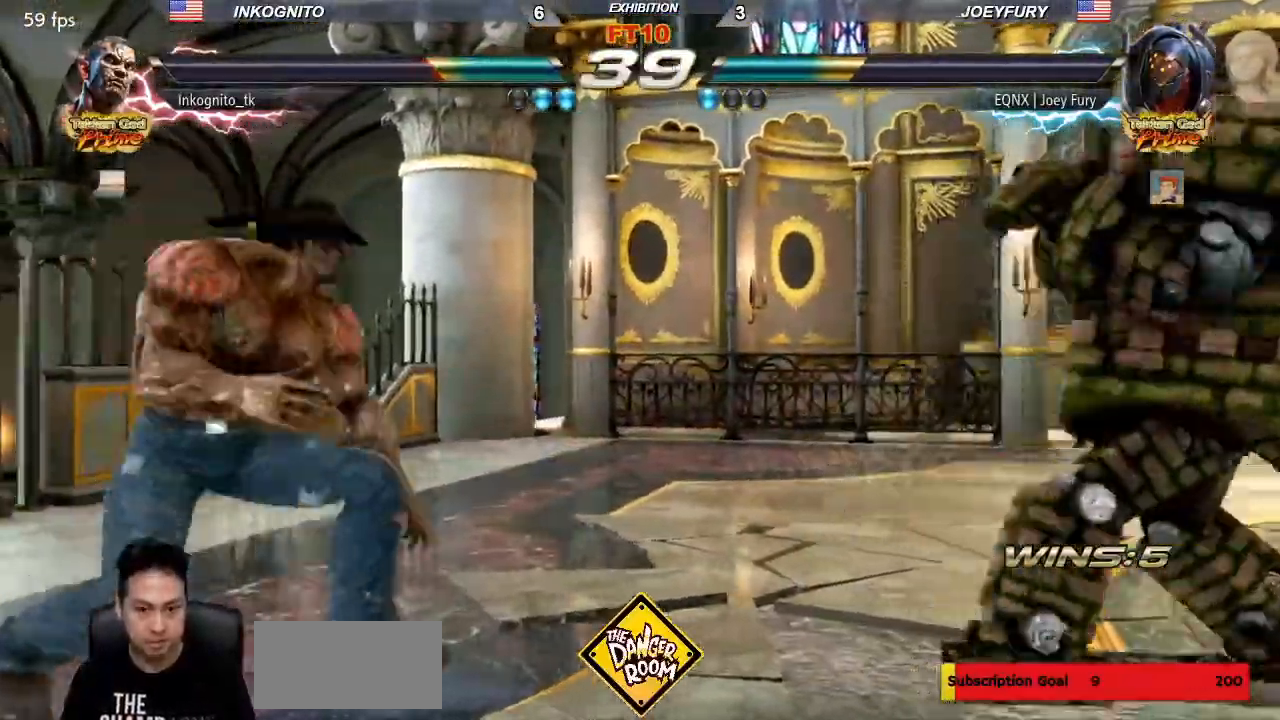
{"dt_ms": 500, "buttons": ["SQUARE"], "left_stick": "center", "events": [[183, "CROSS", "down"], [250, "CROSS", "up"], [367, "TRIANGLE", "down"], [450, "SQUARE", "down"], [450, "TRIANGLE", "up"]]}
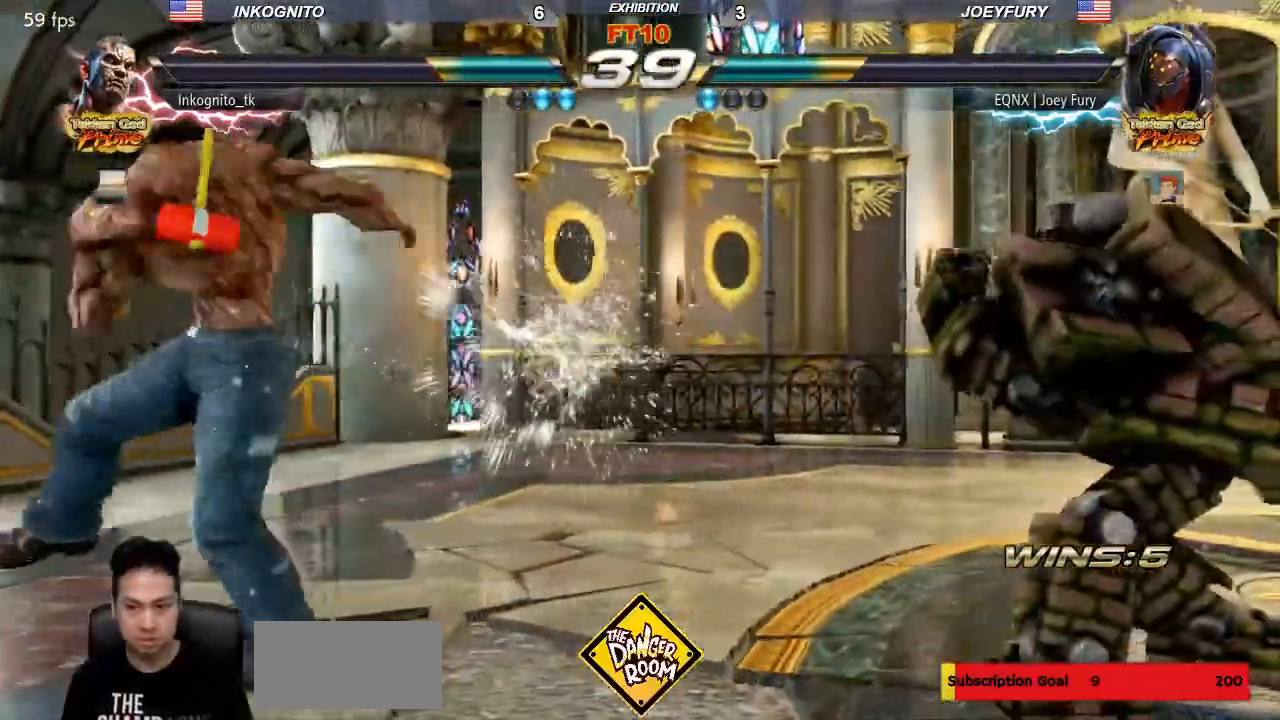
{"dt_ms": 500, "buttons": [], "left_stick": "left"}
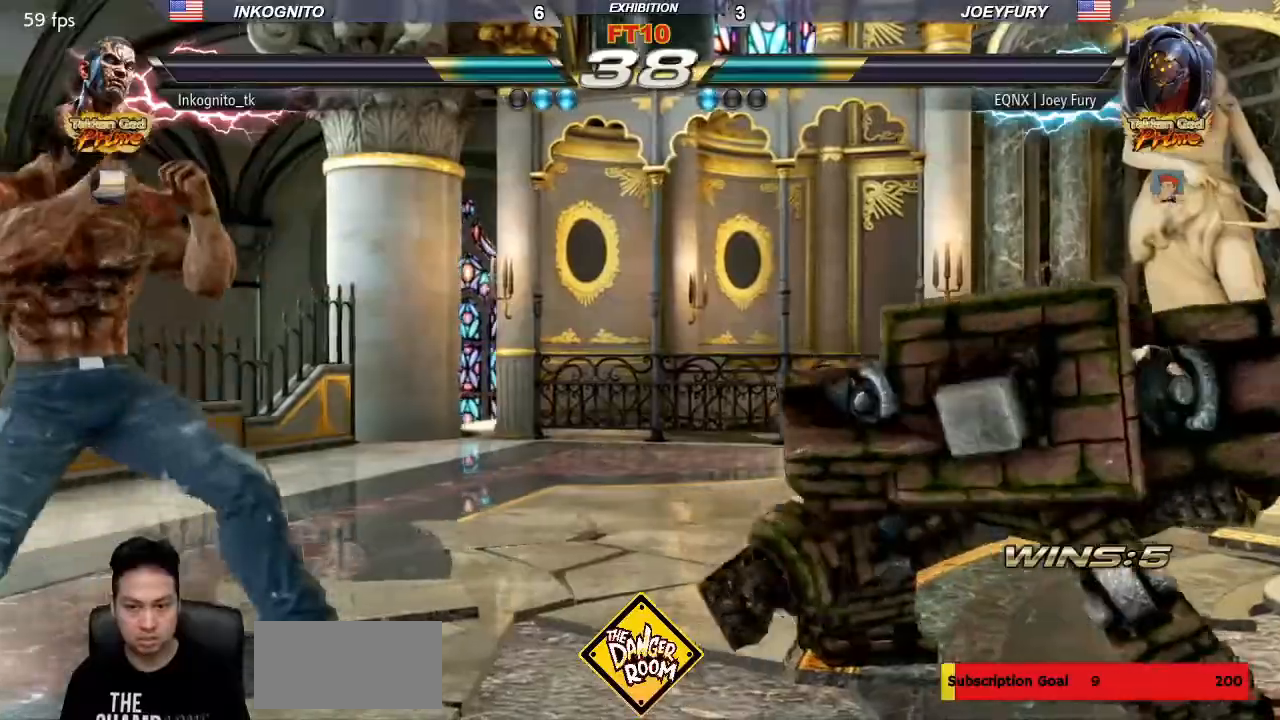
{"dt_ms": 500, "buttons": ["CROSS"], "left_stick": "center", "events": [[50, "left_stick", "right"], [100, "left_stick", "center"], [183, "left_stick", "right"], [217, "CIRCLE", "down"], [283, "left_stick", "center"], [300, "CIRCLE", "up"], [450, "CROSS", "down"]]}
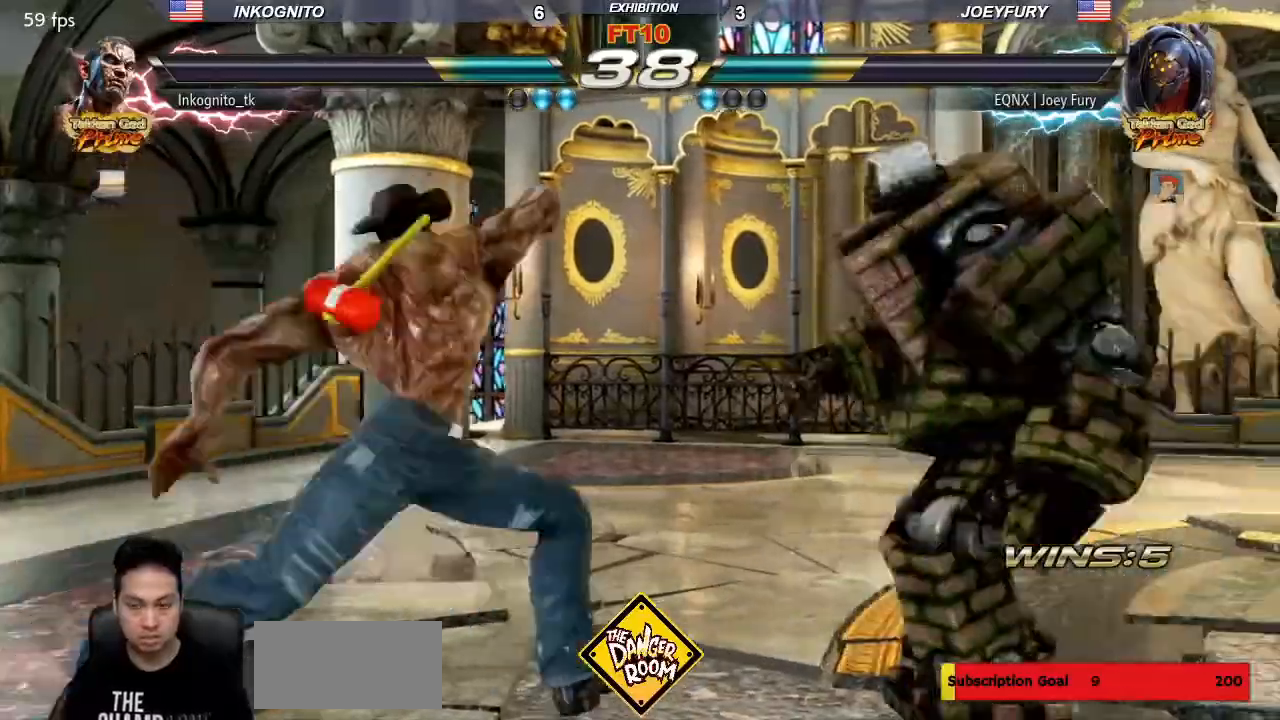
{"dt_ms": 500, "buttons": [], "left_stick": "center", "events": [[33, "CROSS", "up"], [200, "TRIANGLE", "down"], [250, "TRIANGLE", "up"], [383, "SQUARE", "down"], [433, "SQUARE", "up"]]}
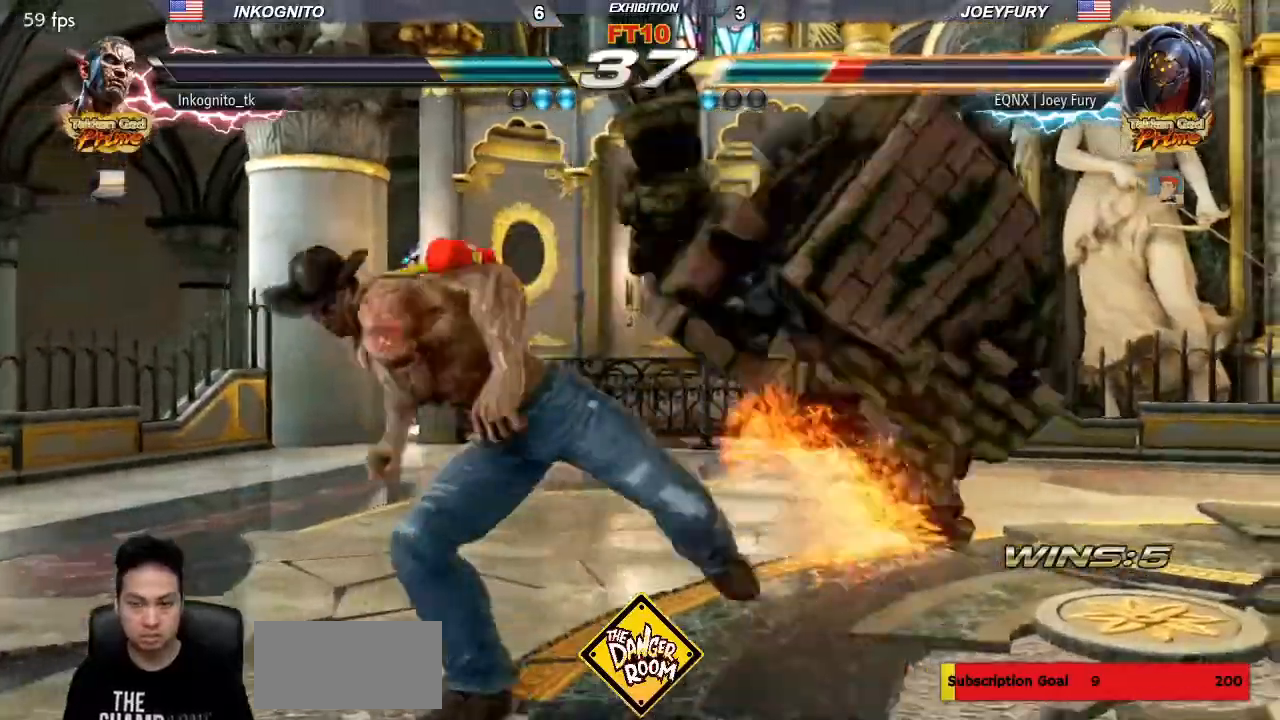
{"dt_ms": 500, "buttons": ["SQUARE"], "left_stick": "center", "events": [[167, "TRIANGLE", "down"], [217, "SQUARE", "down"], [233, "TRIANGLE", "up"]]}
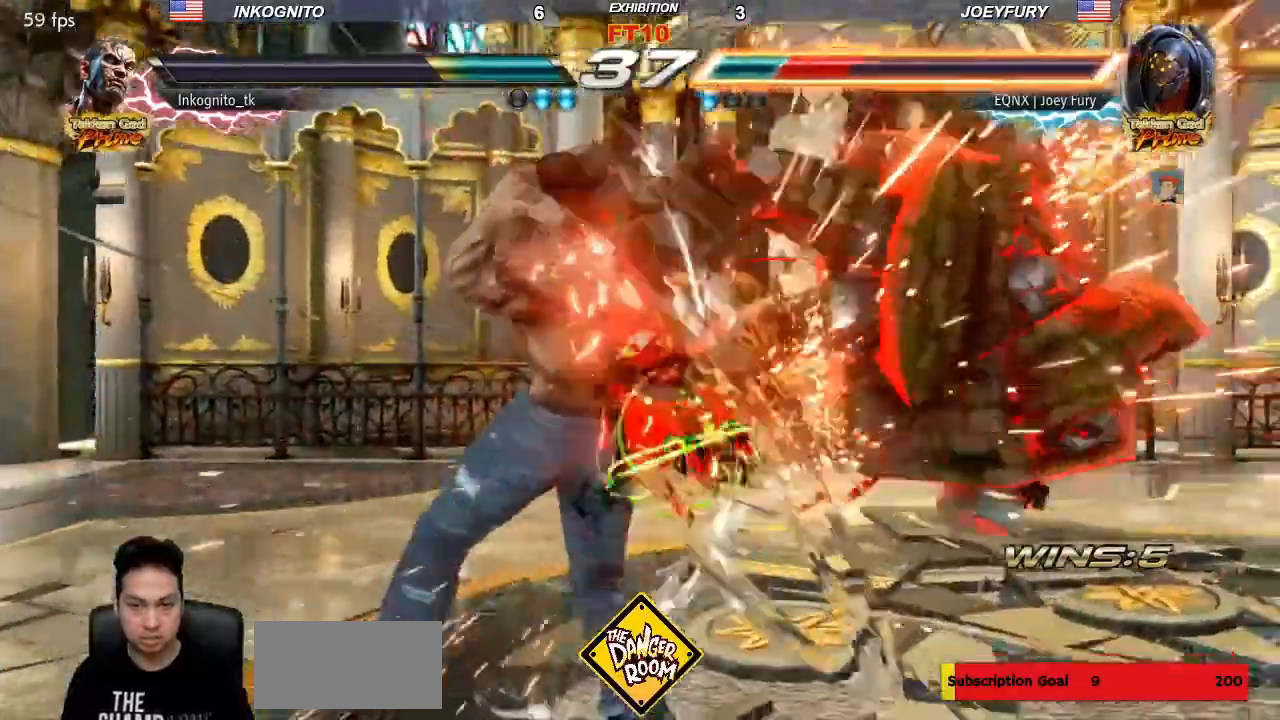
{"dt_ms": 500, "buttons": [], "left_stick": "right", "events": [[300, "left_stick", "right"], [350, "left_stick", "center"], [417, "SQUARE", "up"], [417, "left_stick", "right"]]}
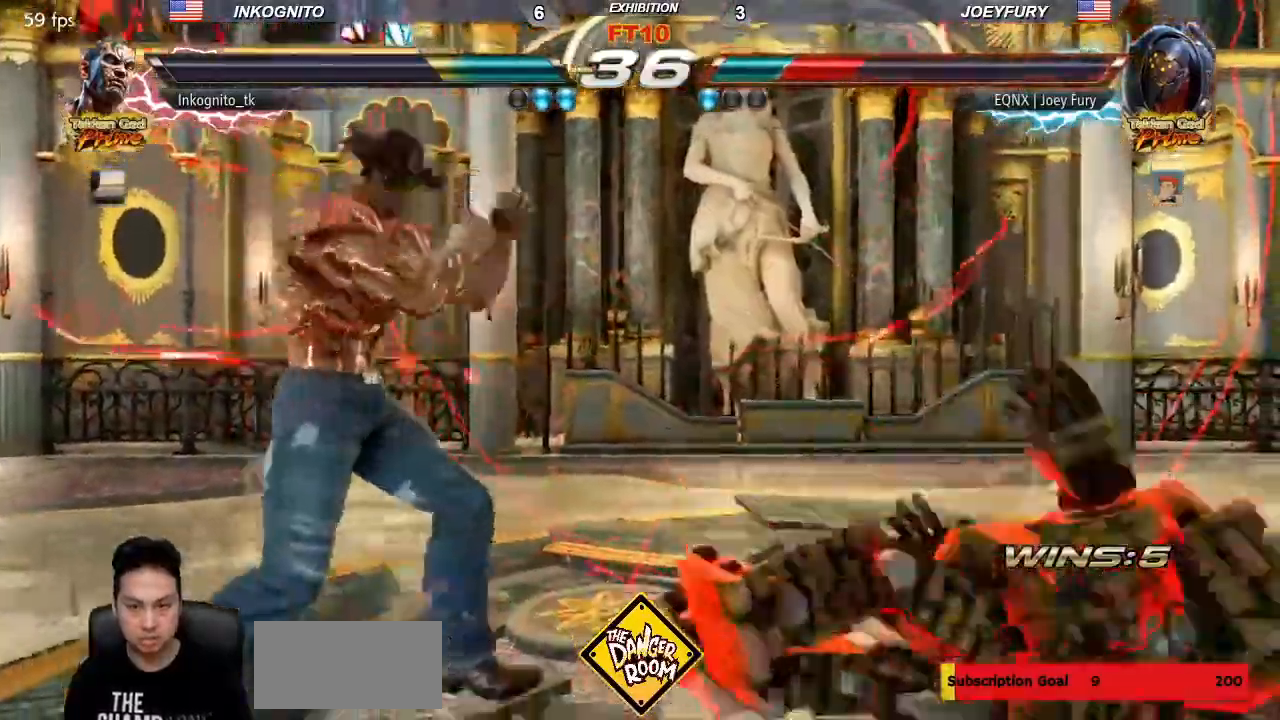
{"dt_ms": 500, "buttons": [], "left_stick": "center"}
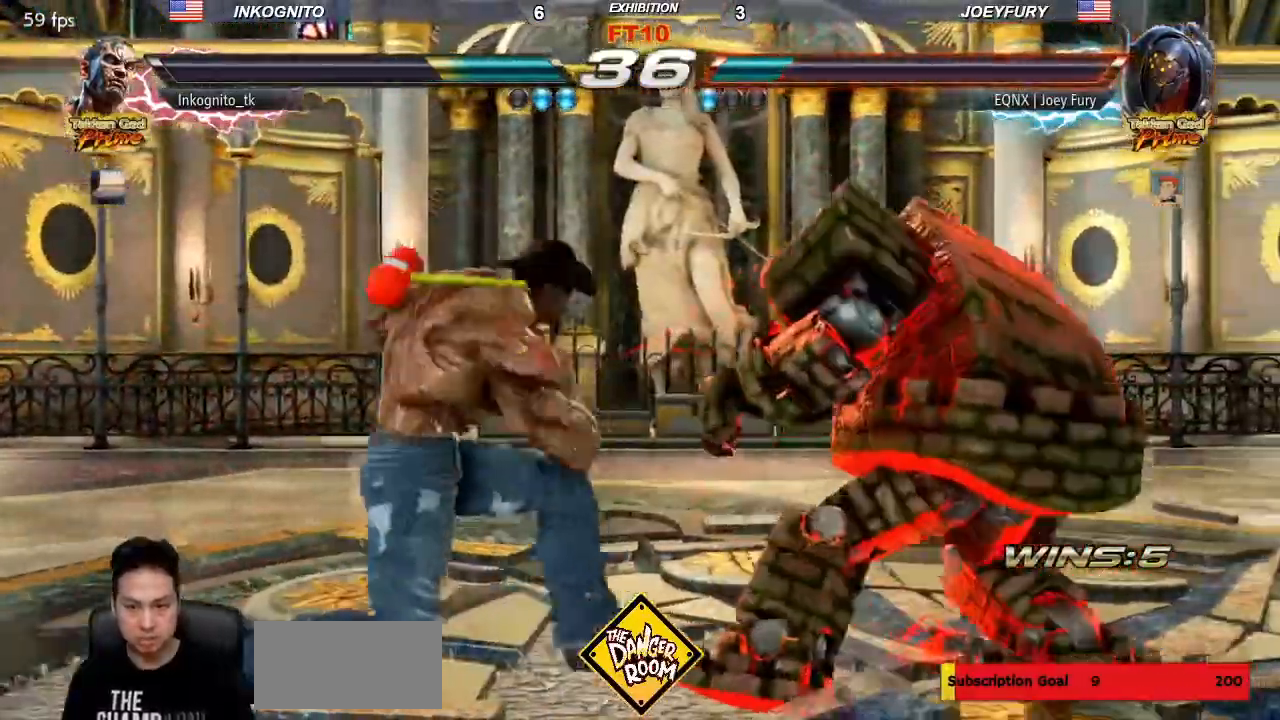
{"dt_ms": 1000, "buttons": ["SQUARE"], "left_stick": "center"}
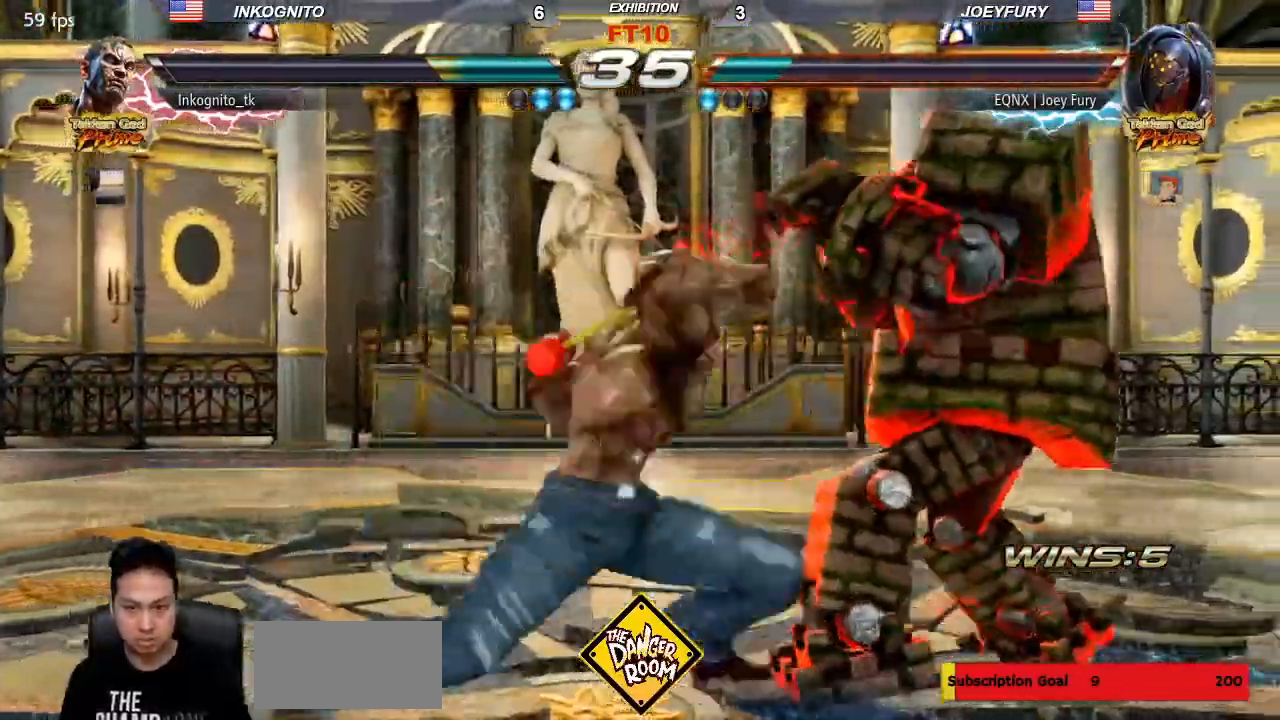
{"dt_ms": 500, "buttons": [], "left_stick": "down-right", "events": [[333, "SQUARE", "up"], [333, "left_stick", "down-right"]]}
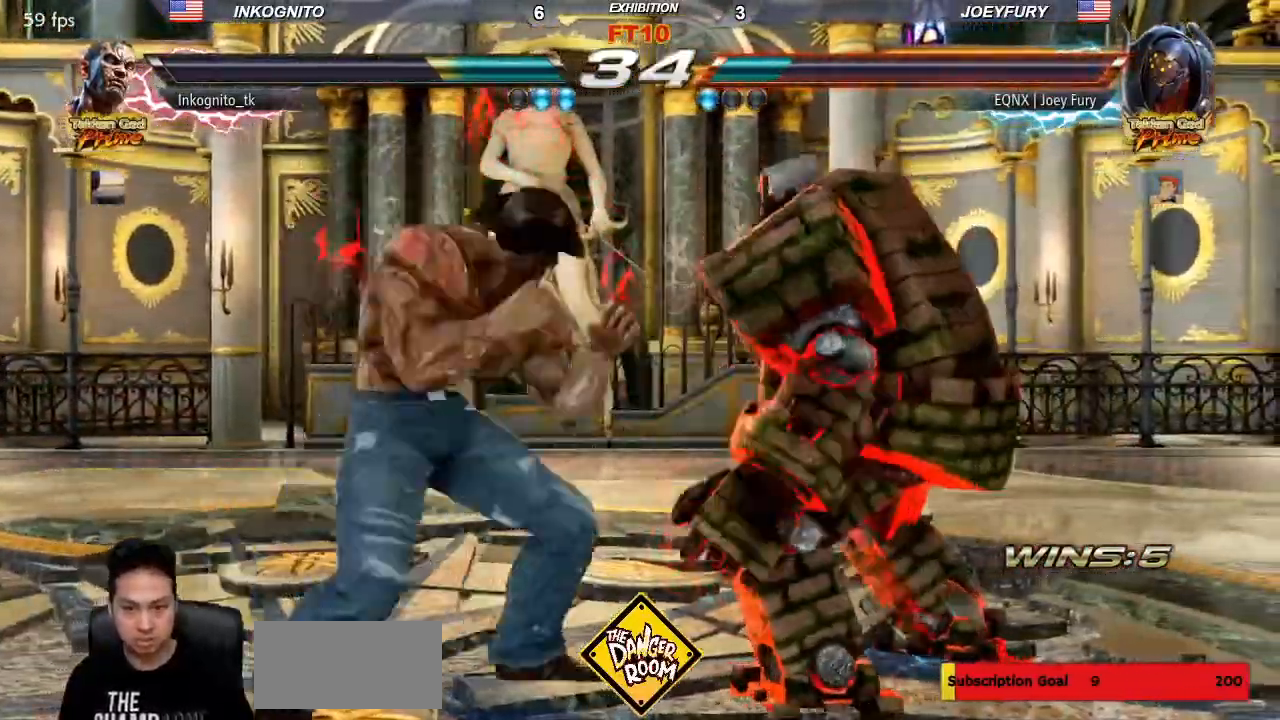
{"dt_ms": 500, "buttons": ["TRIANGLE"], "left_stick": "center", "events": [[117, "left_stick", "center"], [150, "SQUARE", "down"], [300, "SQUARE", "up"], [467, "TRIANGLE", "down"]]}